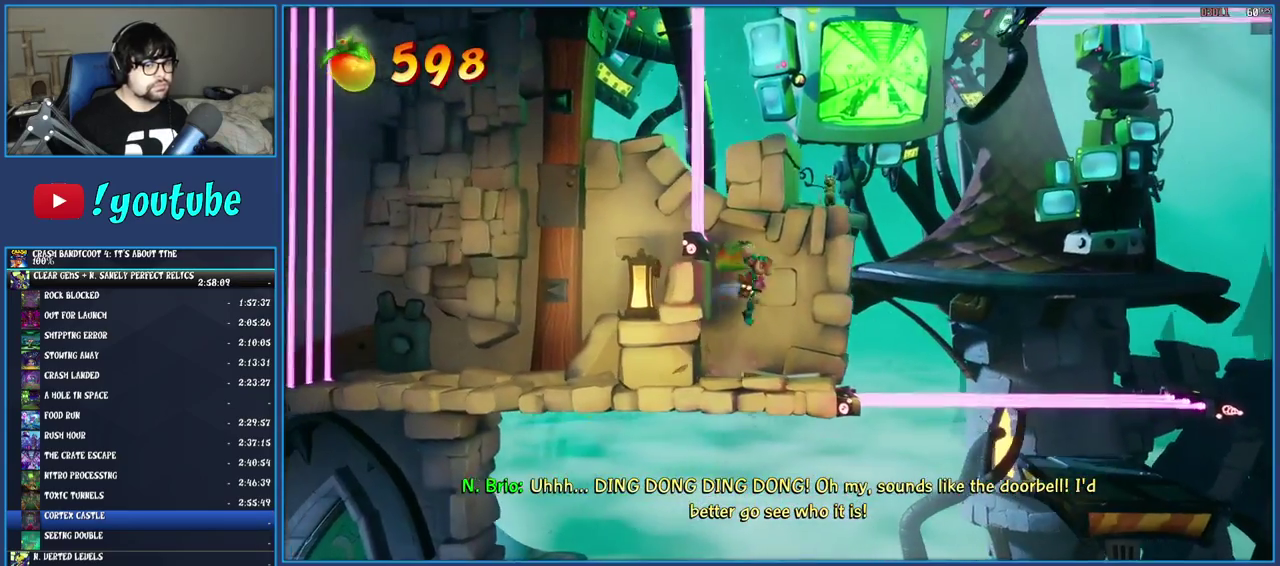
Gameplay with a controller (PlayStation layout); each line is a JSON object with the inputs held at the frame after it. "events" lists button and stick changes between this image and that frame as [ms after this image, input, new state], when the widget could be followed in between. Not read: L3 R3.
{"buttons": [], "left_stick": "right", "right_stick": "center", "events": [[83, "TRIANGLE", "down"], [250, "TRIANGLE", "up"], [283, "left_stick", "center"], [433, "left_stick", "right"]]}
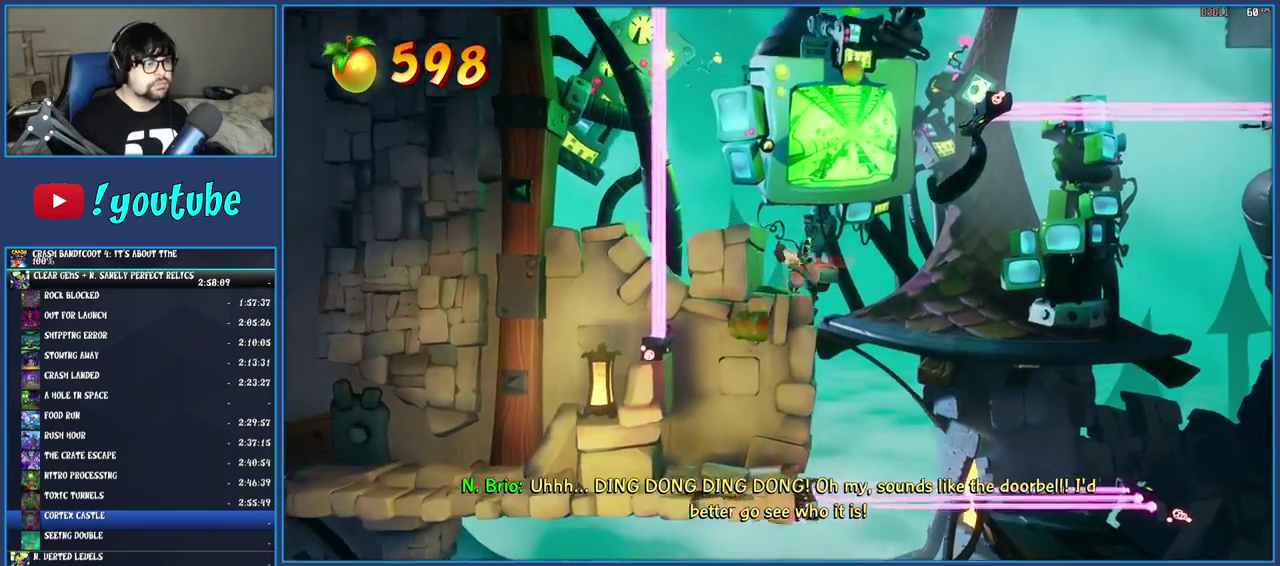
{"buttons": ["TRIANGLE"], "left_stick": "right", "right_stick": "center", "events": [[367, "TRIANGLE", "down"]]}
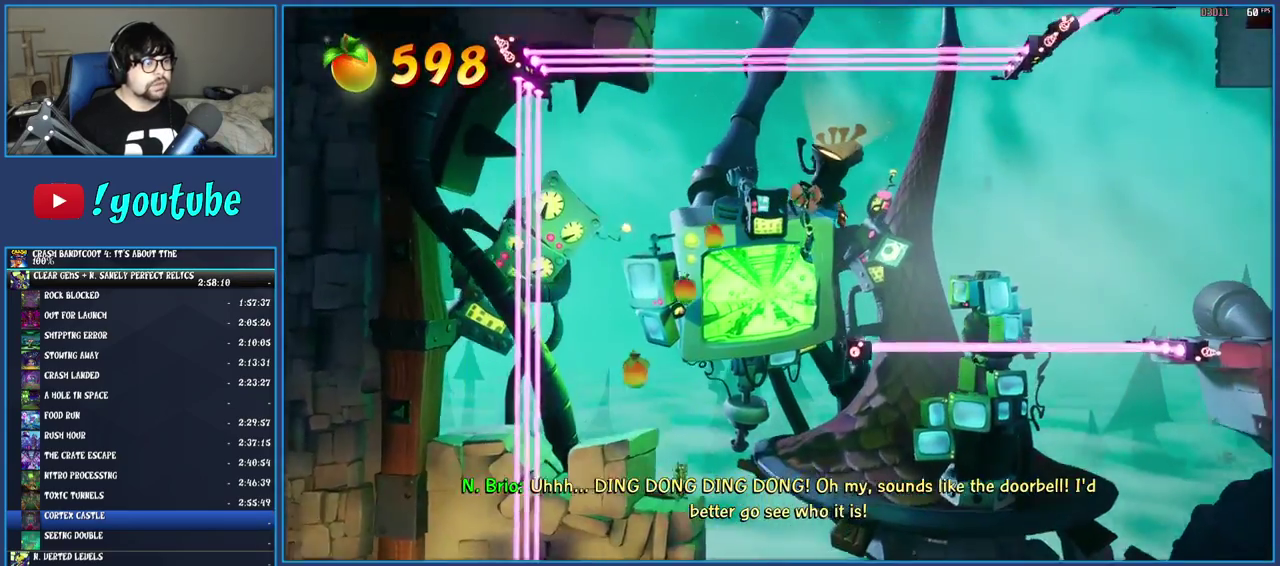
{"buttons": [], "left_stick": "right", "right_stick": "center", "events": [[33, "TRIANGLE", "up"]]}
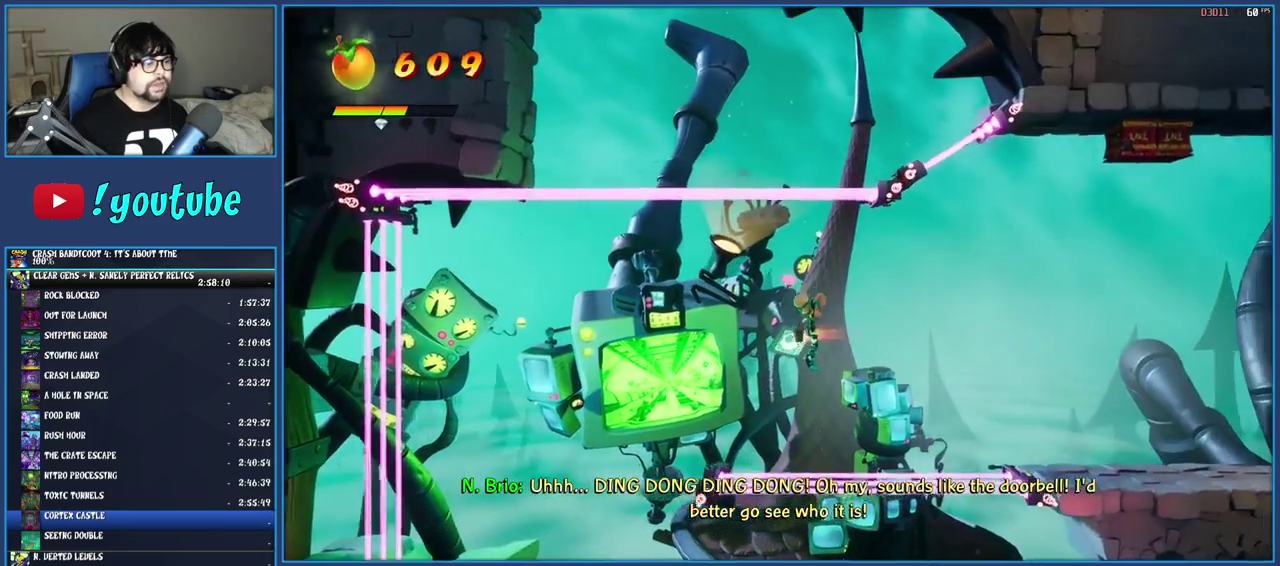
{"buttons": [], "left_stick": "right", "right_stick": "center", "events": [[200, "CROSS", "down"], [417, "CROSS", "up"]]}
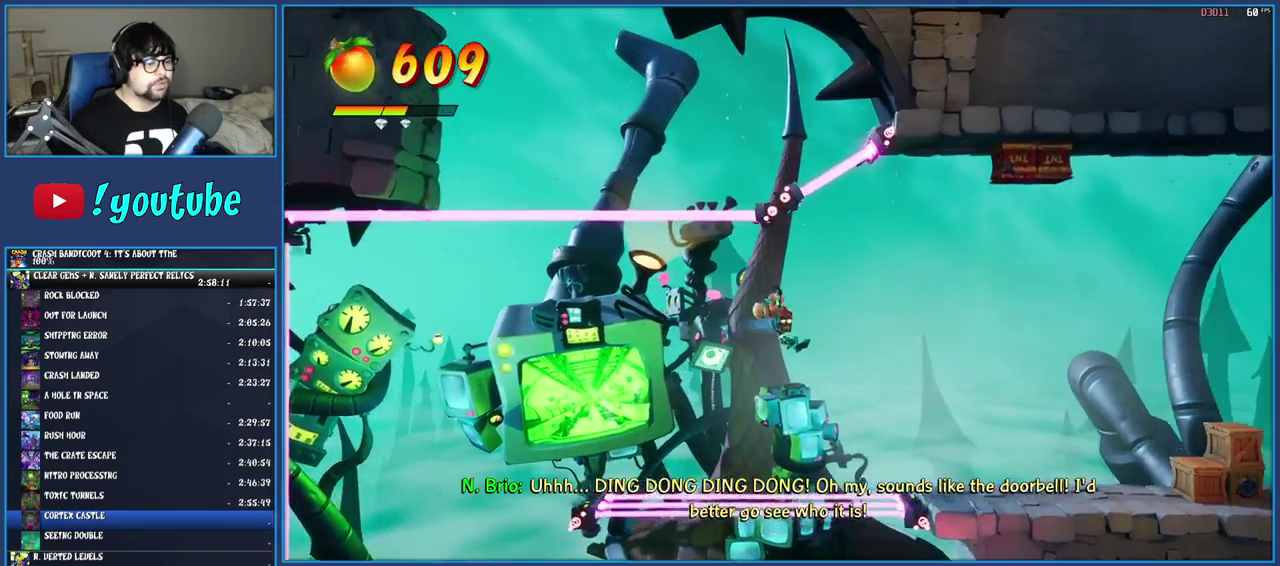
{"buttons": [], "left_stick": "right", "right_stick": "center", "events": []}
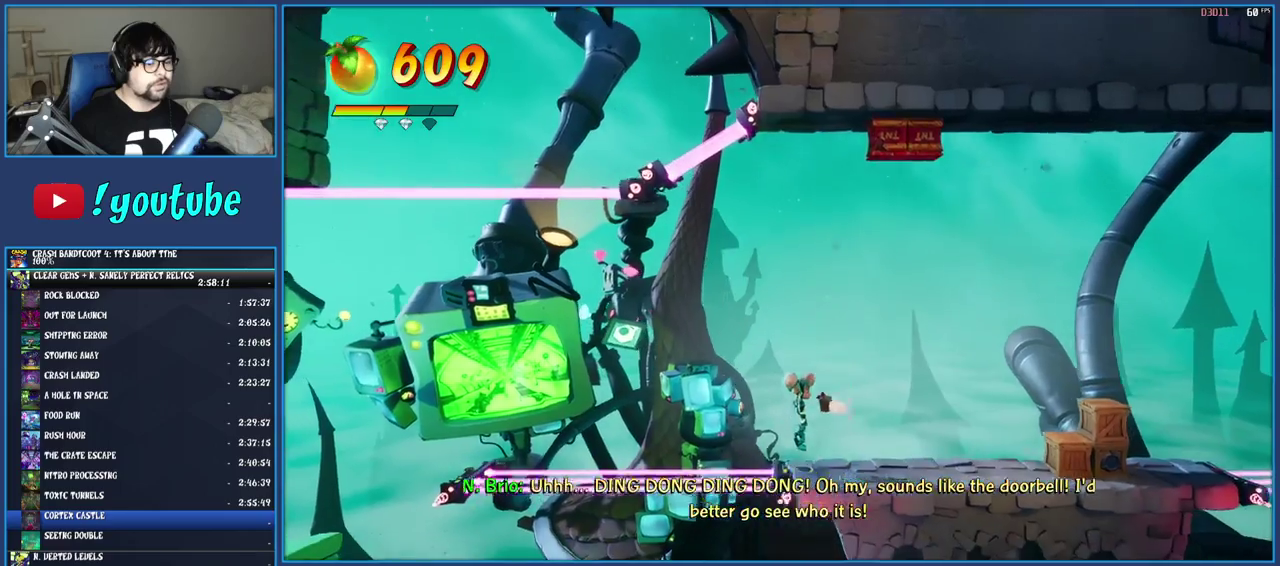
{"buttons": ["R1"], "left_stick": "right", "right_stick": "center", "events": [[383, "R1", "down"]]}
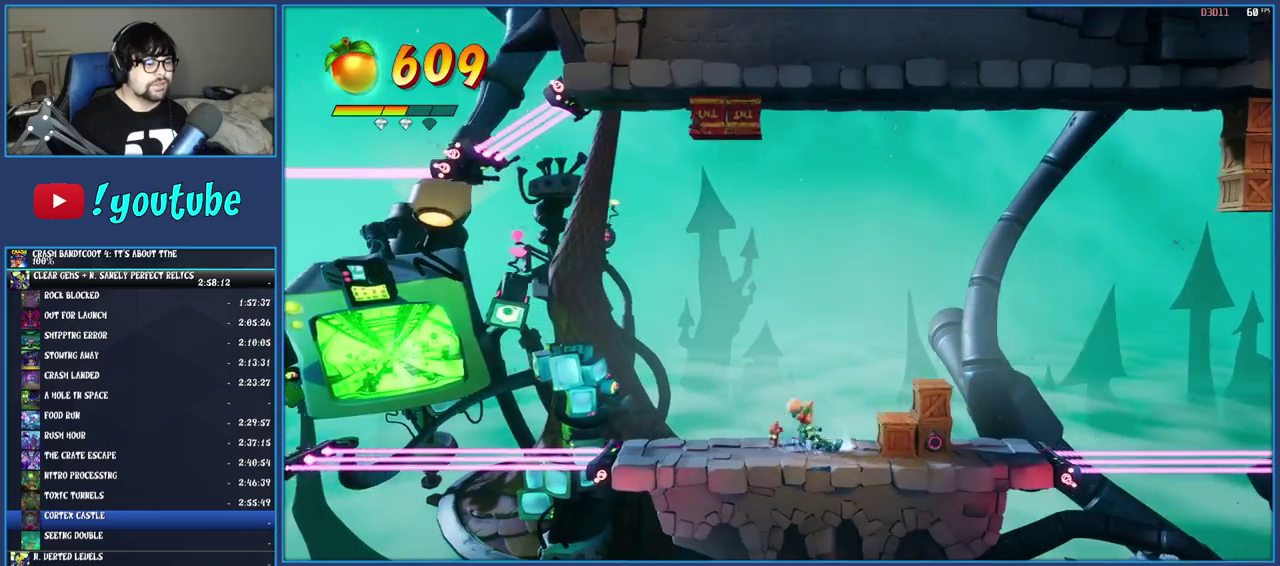
{"buttons": ["CROSS"], "left_stick": "left", "right_stick": "center", "events": [[17, "R1", "up"], [100, "SQUARE", "down"], [250, "left_stick", "center"], [267, "SQUARE", "up"], [300, "left_stick", "left"], [467, "CROSS", "down"]]}
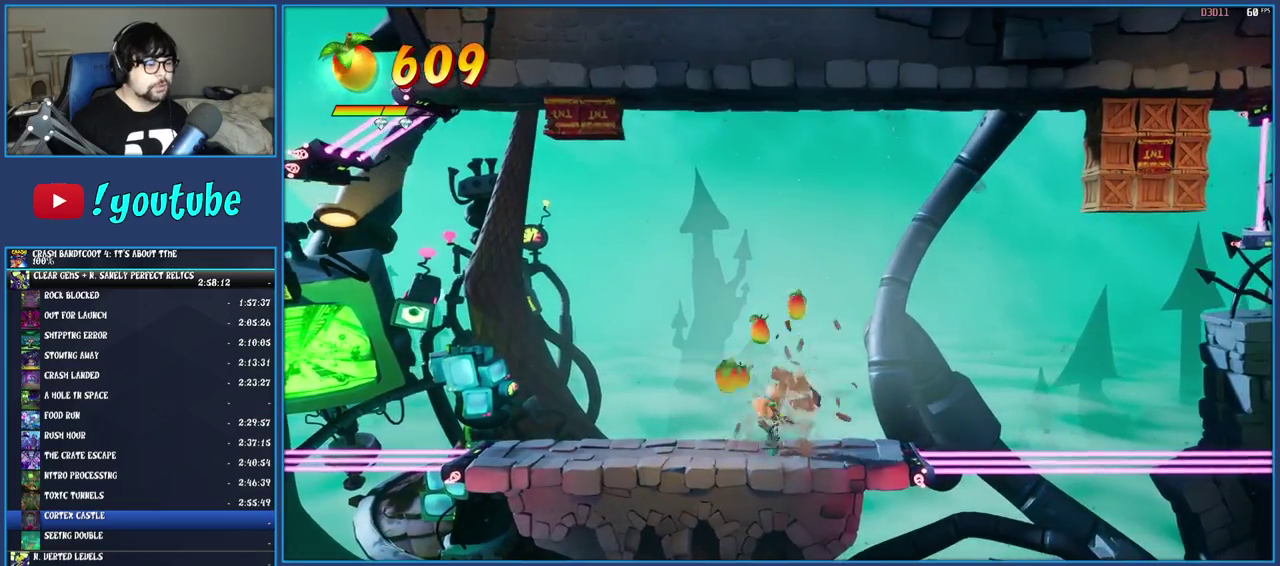
{"buttons": [], "left_stick": "left", "right_stick": "center", "events": [[83, "CROSS", "up"], [167, "TRIANGLE", "down"], [317, "TRIANGLE", "up"]]}
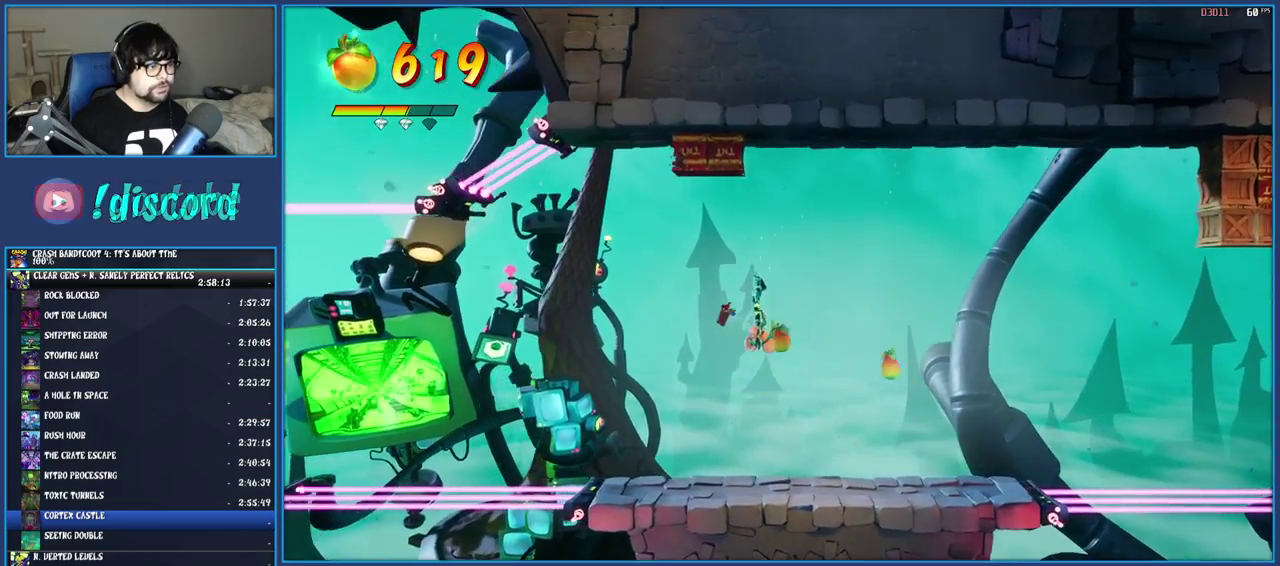
{"buttons": [], "left_stick": "right", "right_stick": "center", "events": [[33, "left_stick", "center"], [100, "left_stick", "right"]]}
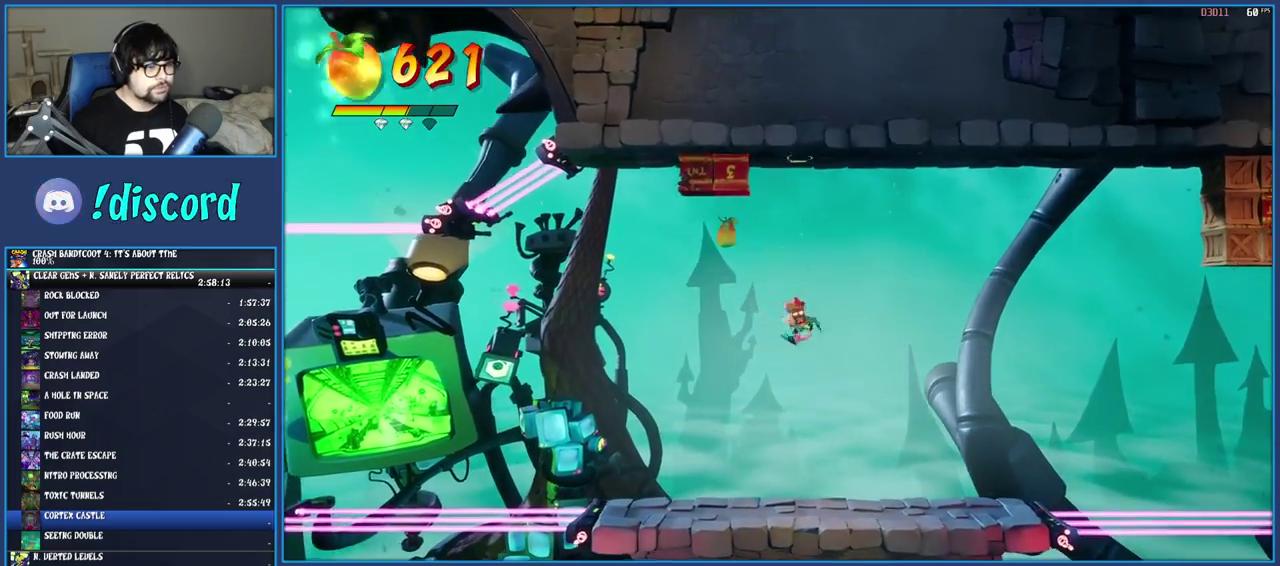
{"buttons": [], "left_stick": "right", "right_stick": "center", "events": []}
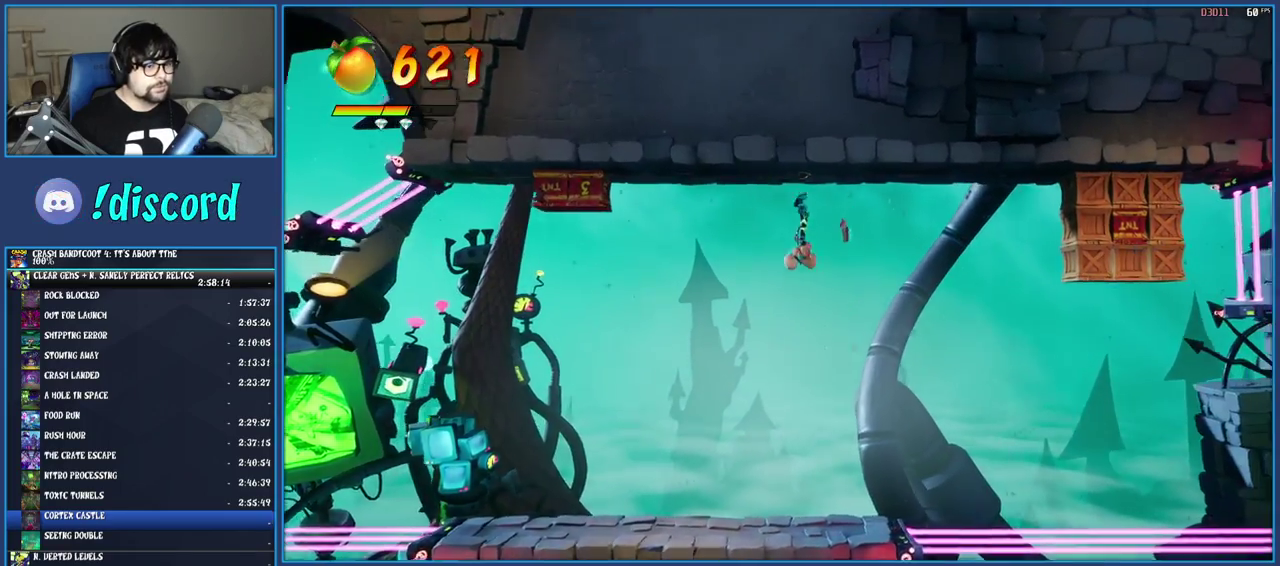
{"buttons": ["CROSS"], "left_stick": "right", "right_stick": "center", "events": [[433, "CROSS", "down"]]}
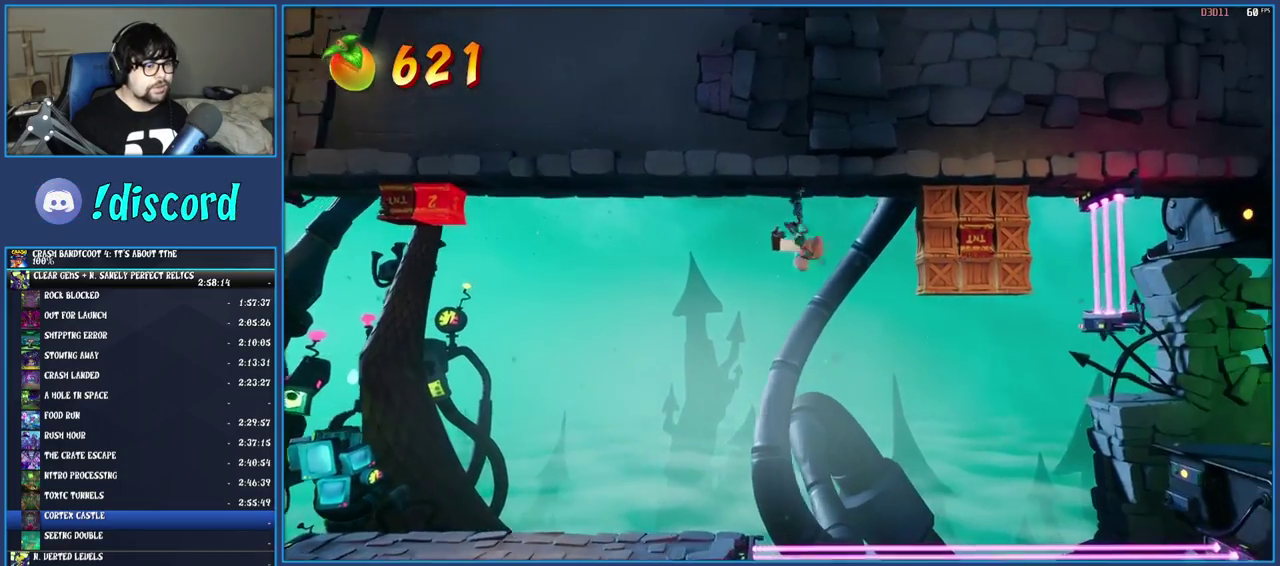
{"buttons": [], "left_stick": "right", "right_stick": "center", "events": [[67, "CROSS", "up"], [267, "CROSS", "down"], [433, "CROSS", "up"]]}
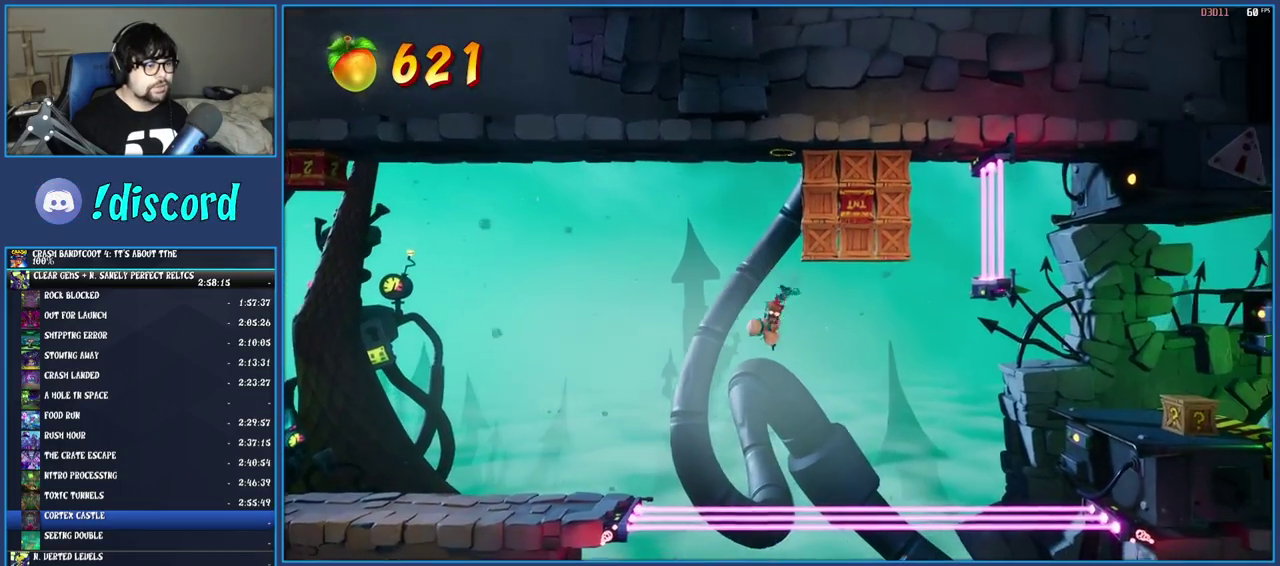
{"buttons": [], "left_stick": "center", "right_stick": "center", "events": [[283, "left_stick", "center"]]}
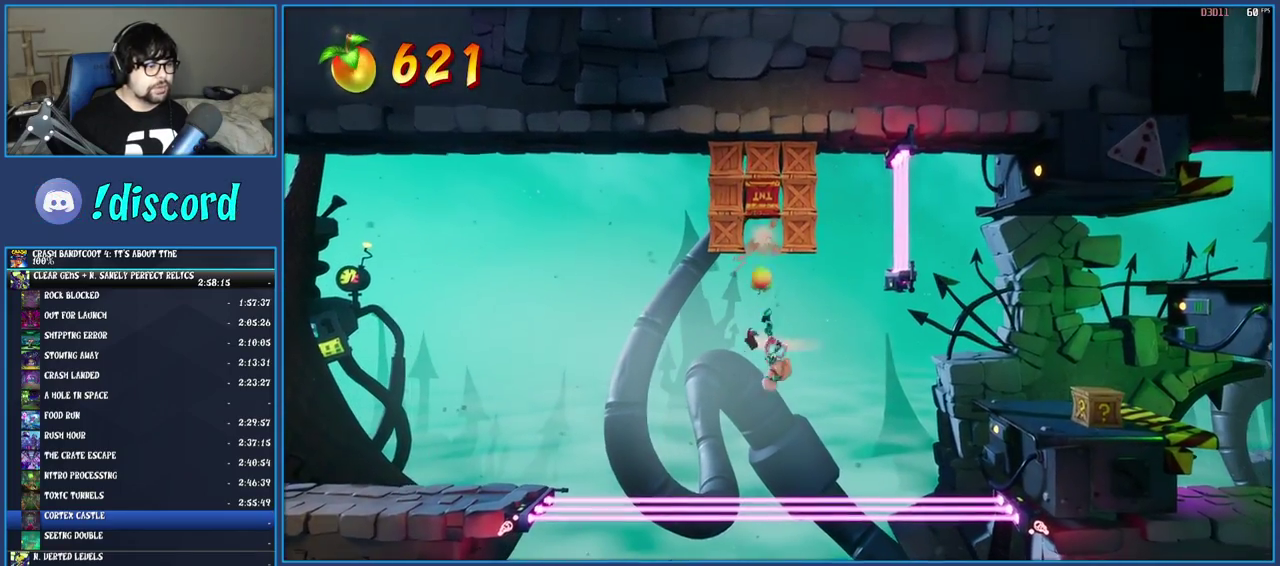
{"buttons": [], "left_stick": "center", "right_stick": "center", "events": [[33, "left_stick", "left"], [200, "left_stick", "center"]]}
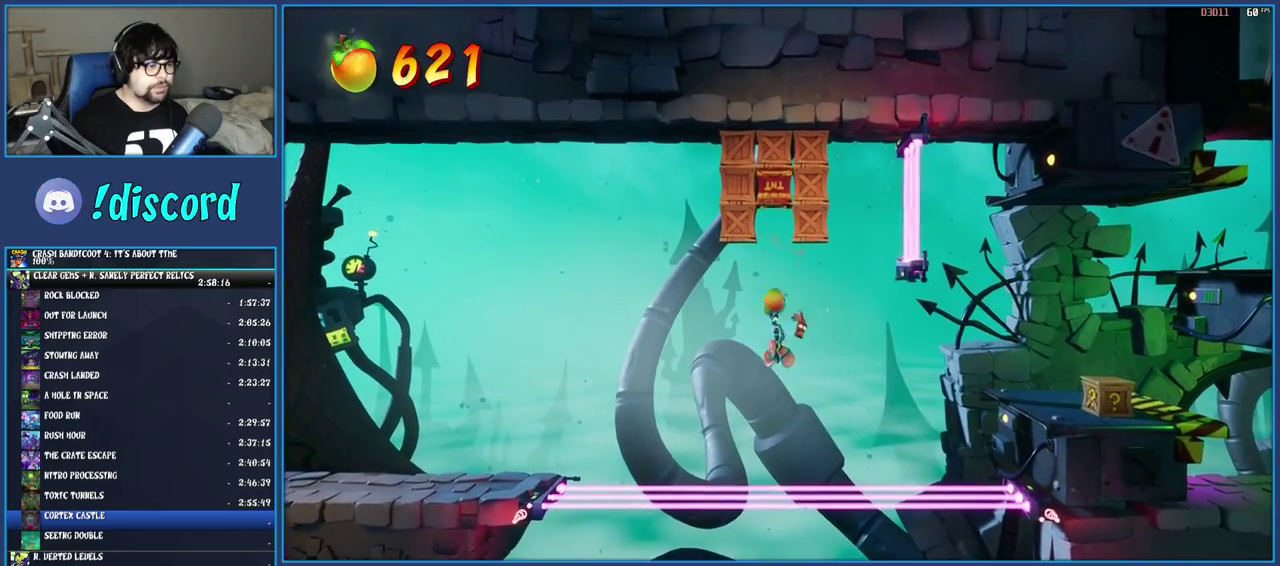
{"buttons": [], "left_stick": "right", "right_stick": "center", "events": [[500, "left_stick", "right"]]}
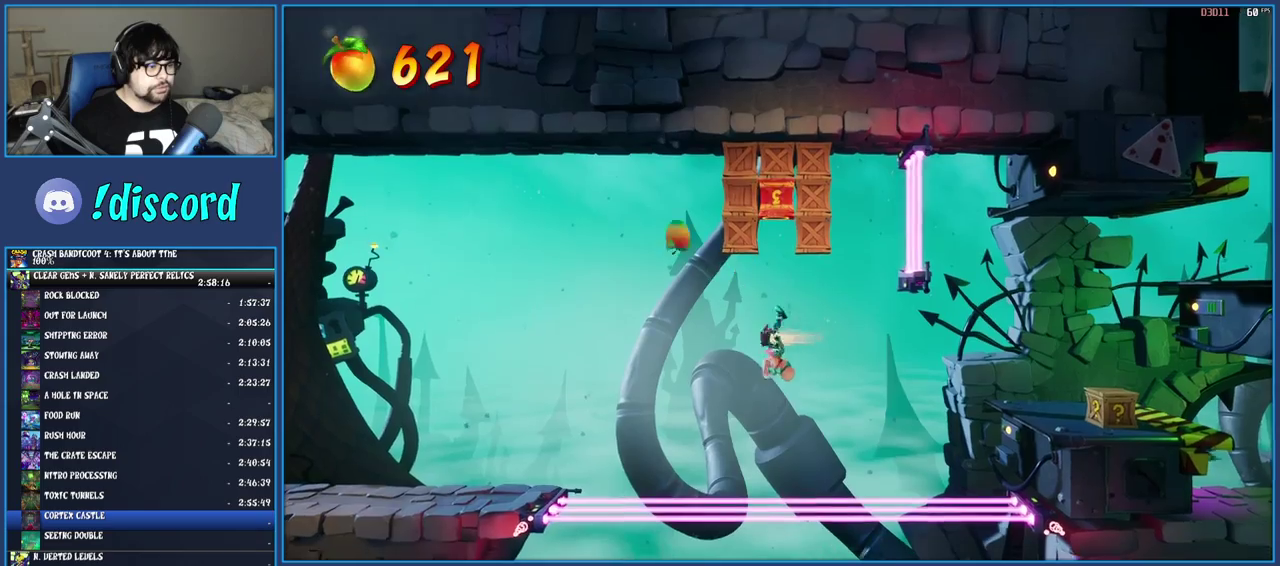
{"buttons": [], "left_stick": "right", "right_stick": "center", "events": [[200, "left_stick", "center"], [300, "left_stick", "right"]]}
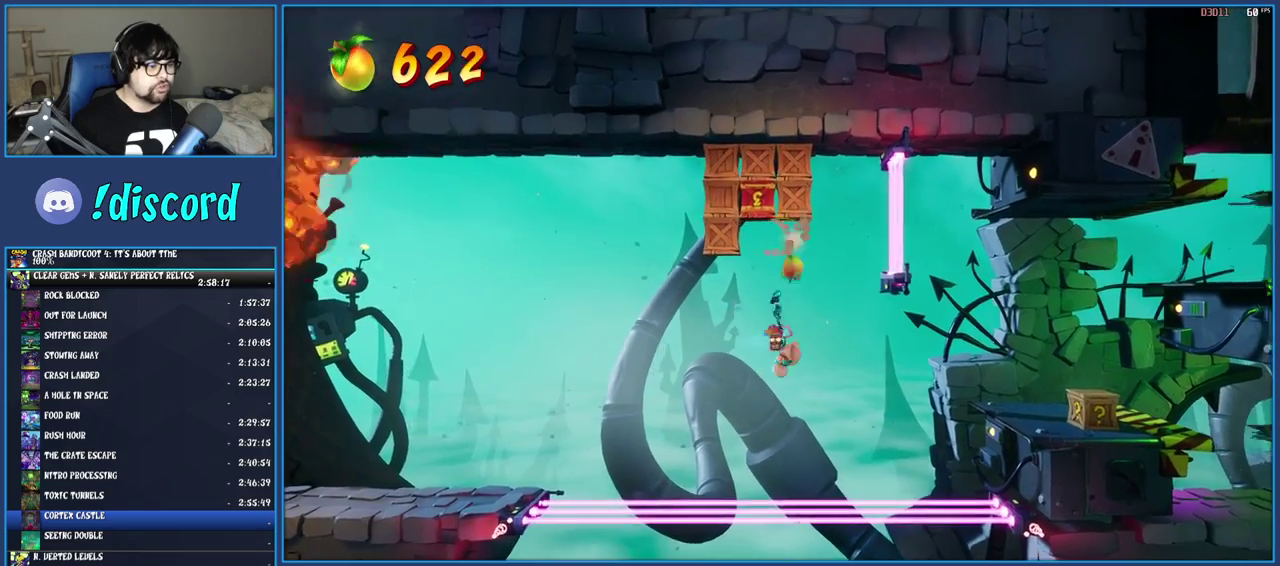
{"buttons": [], "left_stick": "right", "right_stick": "center", "events": [[17, "left_stick", "center"], [100, "left_stick", "right"]]}
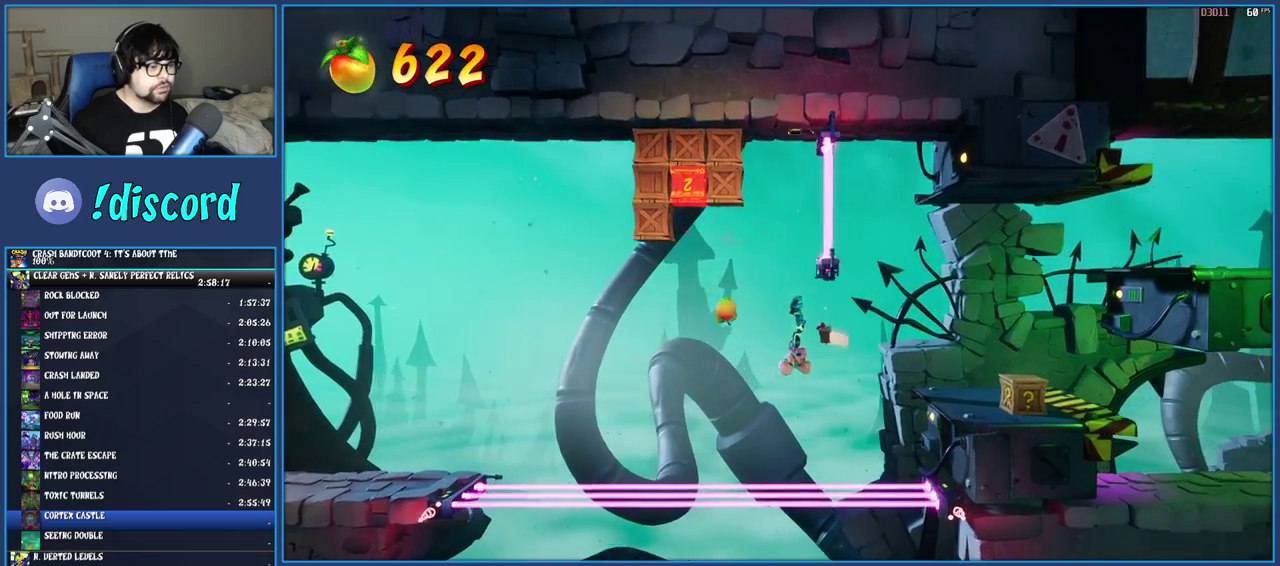
{"buttons": ["TRIANGLE"], "left_stick": "right", "right_stick": "center", "events": [[383, "TRIANGLE", "down"]]}
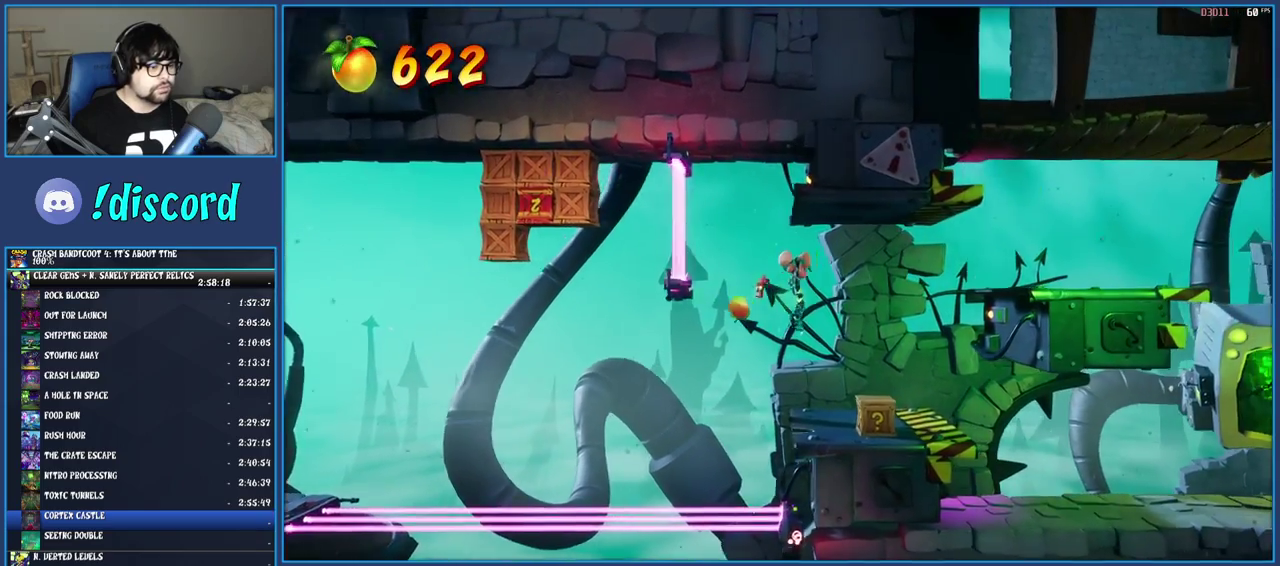
{"buttons": ["SQUARE"], "left_stick": "center", "right_stick": "center", "events": [[50, "TRIANGLE", "up"], [183, "left_stick", "center"], [450, "SQUARE", "down"]]}
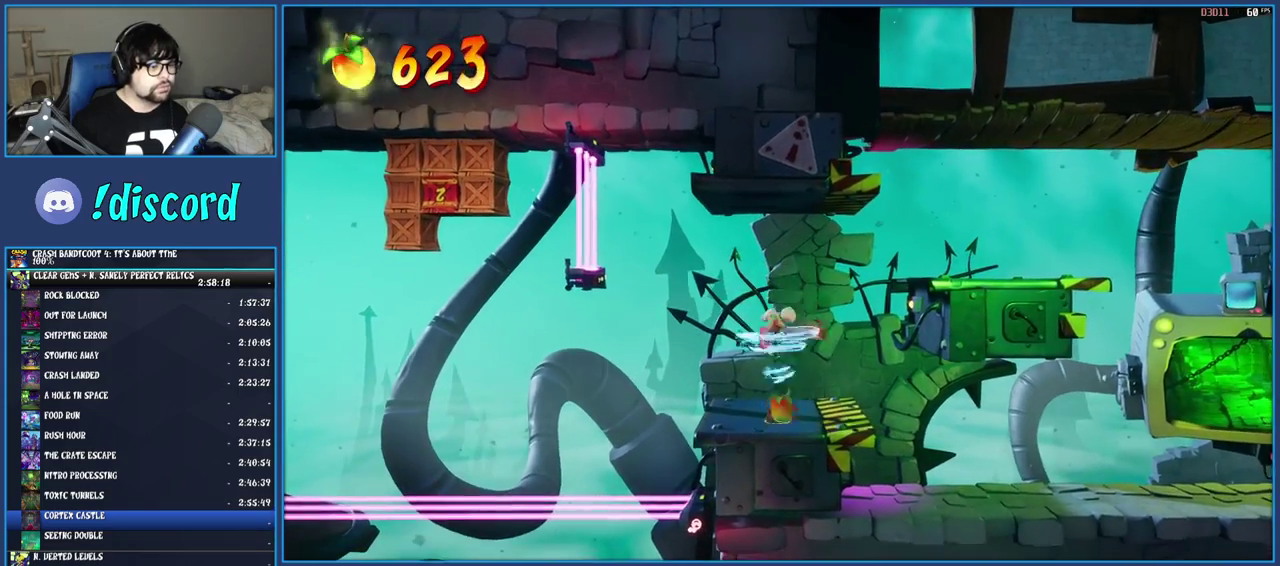
{"buttons": [], "left_stick": "center", "right_stick": "center", "events": [[17, "left_stick", "right"], [117, "SQUARE", "up"], [333, "left_stick", "center"]]}
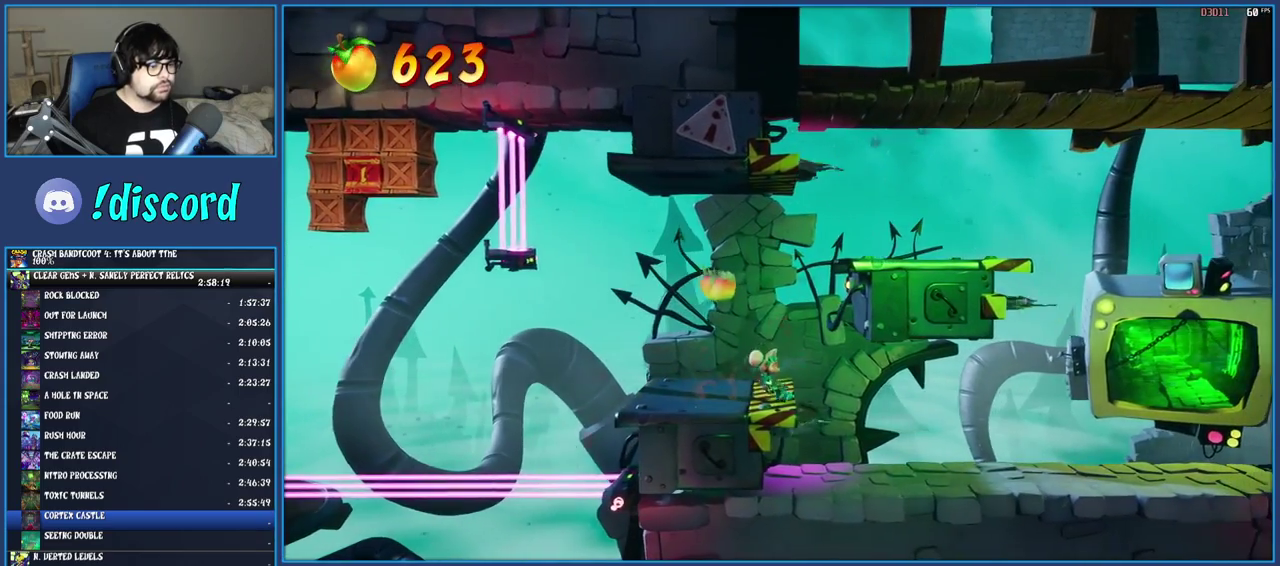
{"buttons": [], "left_stick": "right", "right_stick": "center", "events": [[150, "left_stick", "right"]]}
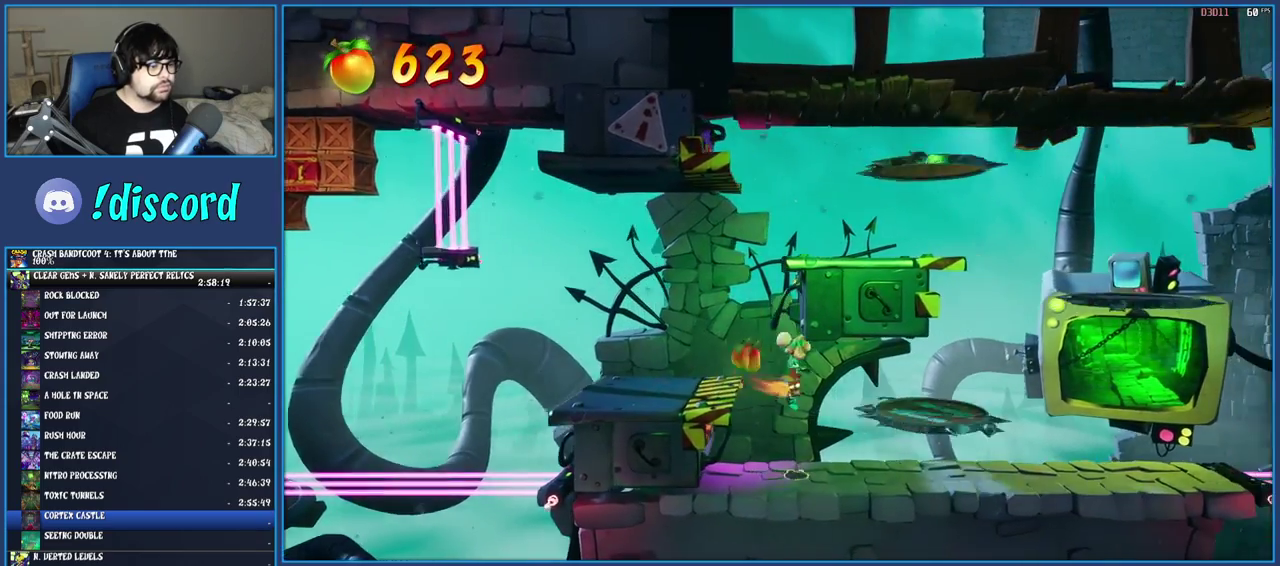
{"buttons": ["SQUARE"], "left_stick": "right", "right_stick": "center", "events": [[333, "R1", "down"], [433, "R1", "up"], [483, "SQUARE", "down"]]}
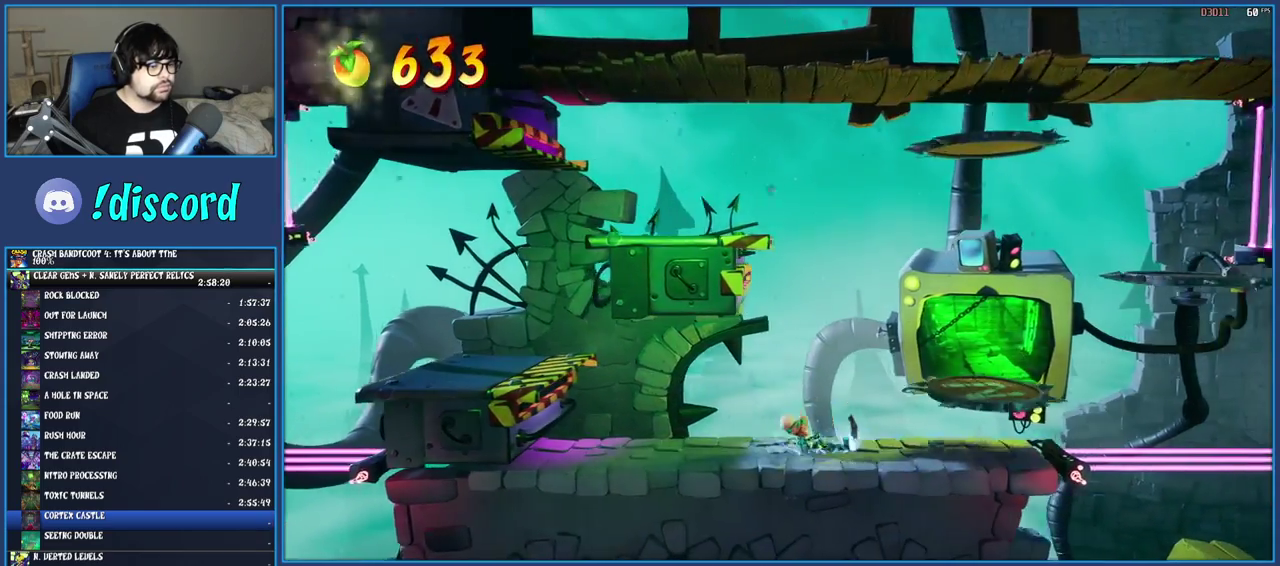
{"buttons": [], "left_stick": "right", "right_stick": "center", "events": [[167, "SQUARE", "up"]]}
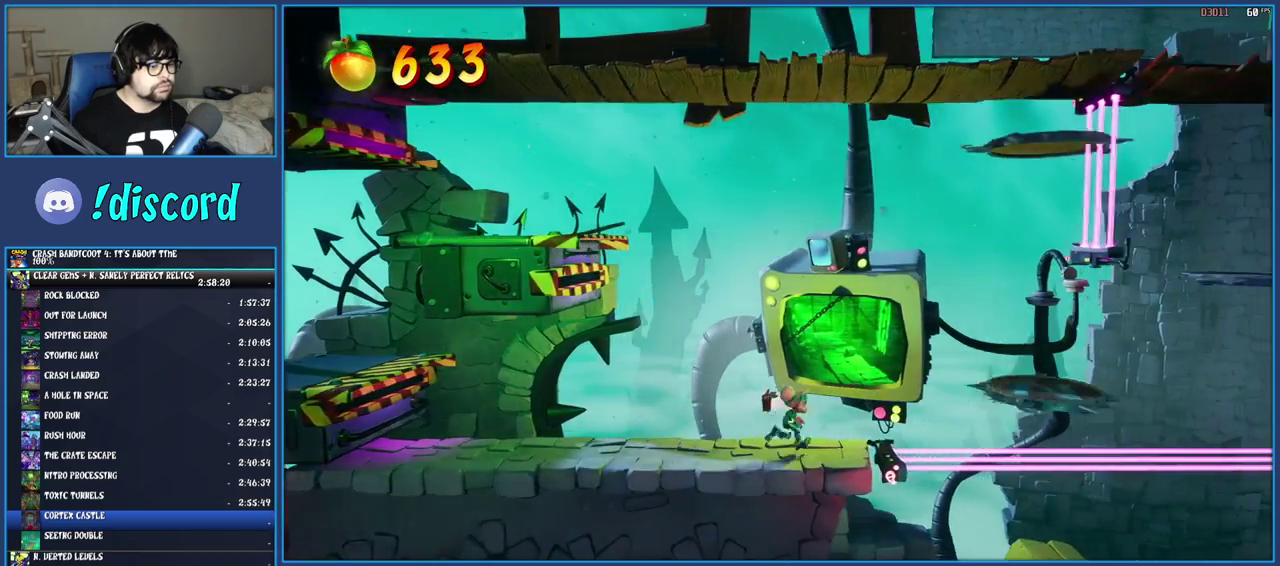
{"buttons": ["CROSS", "SQUARE"], "left_stick": "right", "right_stick": "center", "events": [[133, "R1", "down"], [233, "R1", "up"], [317, "SQUARE", "down"], [350, "CROSS", "down"]]}
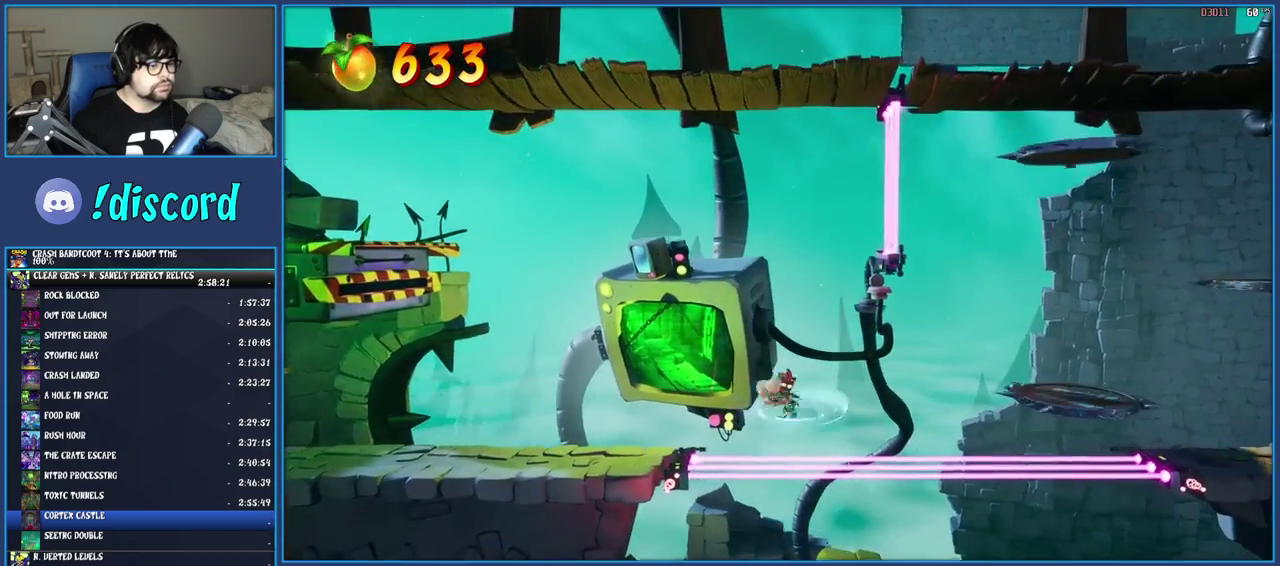
{"buttons": [], "left_stick": "right", "right_stick": "center", "events": [[83, "CROSS", "up"], [83, "SQUARE", "up"], [300, "TRIANGLE", "down"], [483, "TRIANGLE", "up"]]}
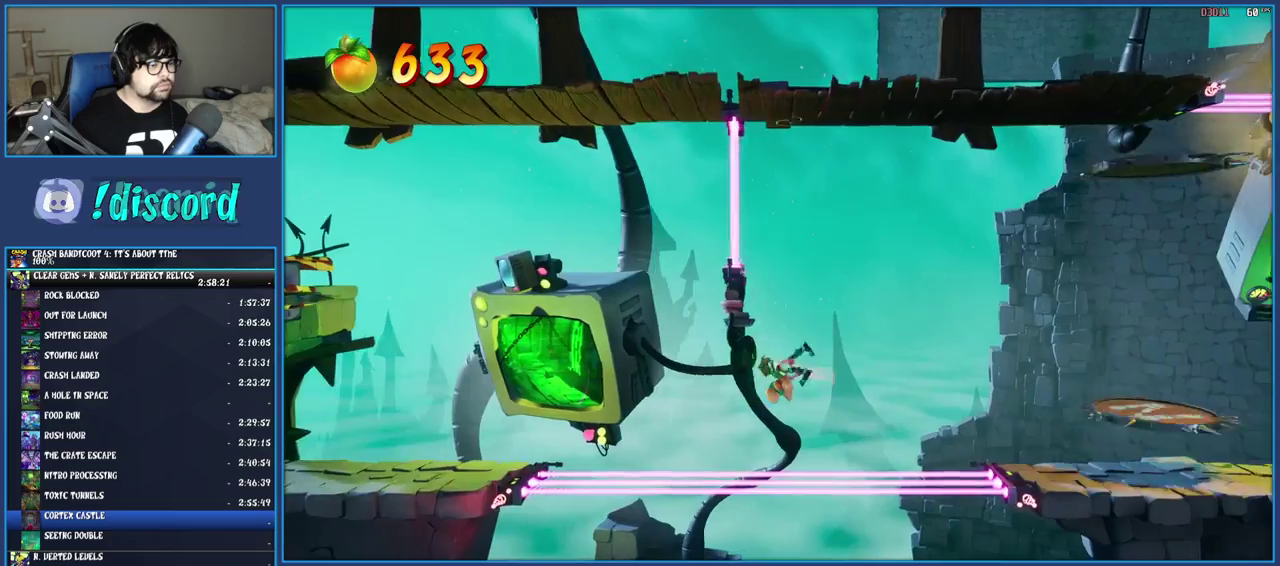
{"buttons": [], "left_stick": "right", "right_stick": "center", "events": []}
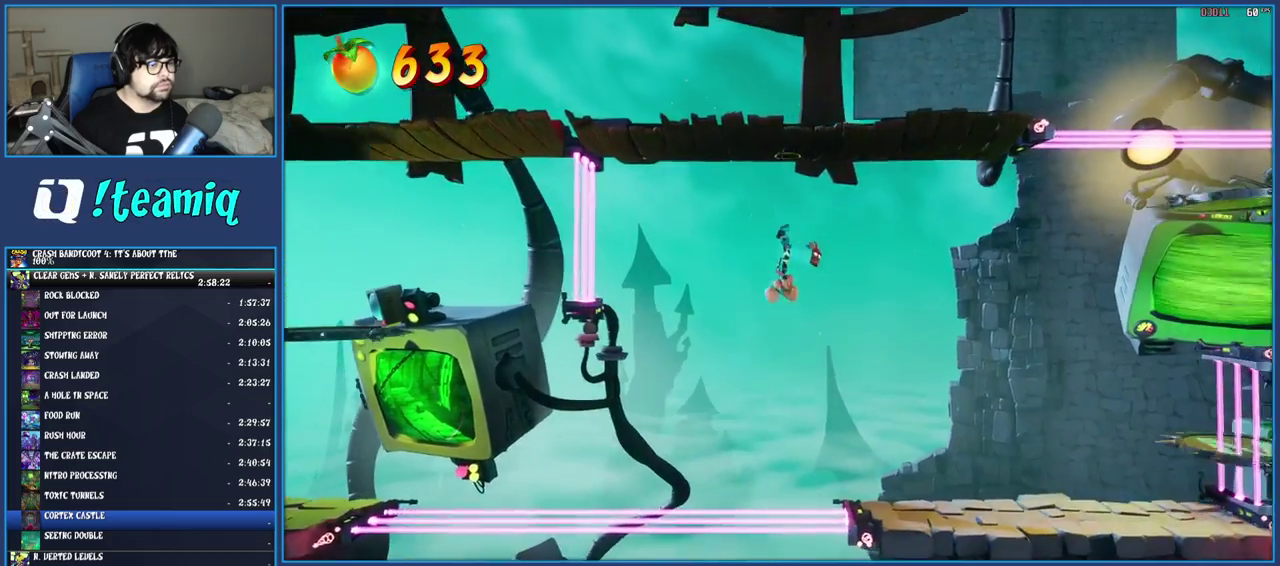
{"buttons": [], "left_stick": "right", "right_stick": "center", "events": [[150, "R1", "down"], [217, "R1", "up"], [250, "SQUARE", "down"], [400, "SQUARE", "up"]]}
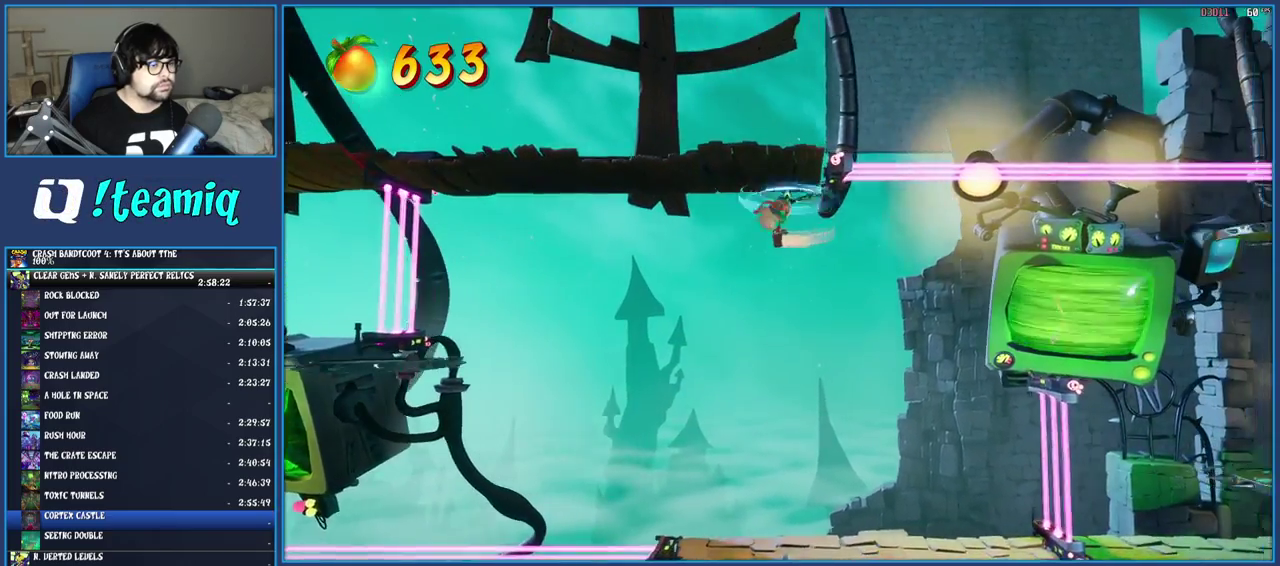
{"buttons": [], "left_stick": "right", "right_stick": "center", "events": [[33, "R1", "down"], [133, "R1", "up"], [183, "SQUARE", "down"], [217, "CROSS", "down"], [383, "CROSS", "up"], [383, "SQUARE", "up"]]}
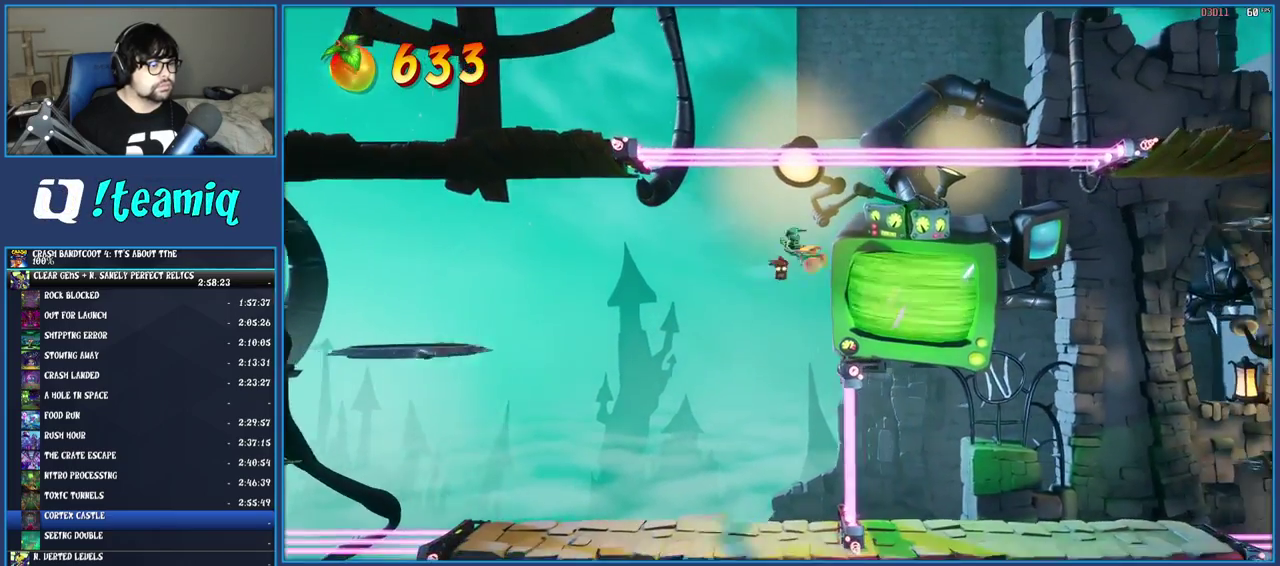
{"buttons": [], "left_stick": "right", "right_stick": "center", "events": [[17, "TRIANGLE", "down"], [183, "TRIANGLE", "up"]]}